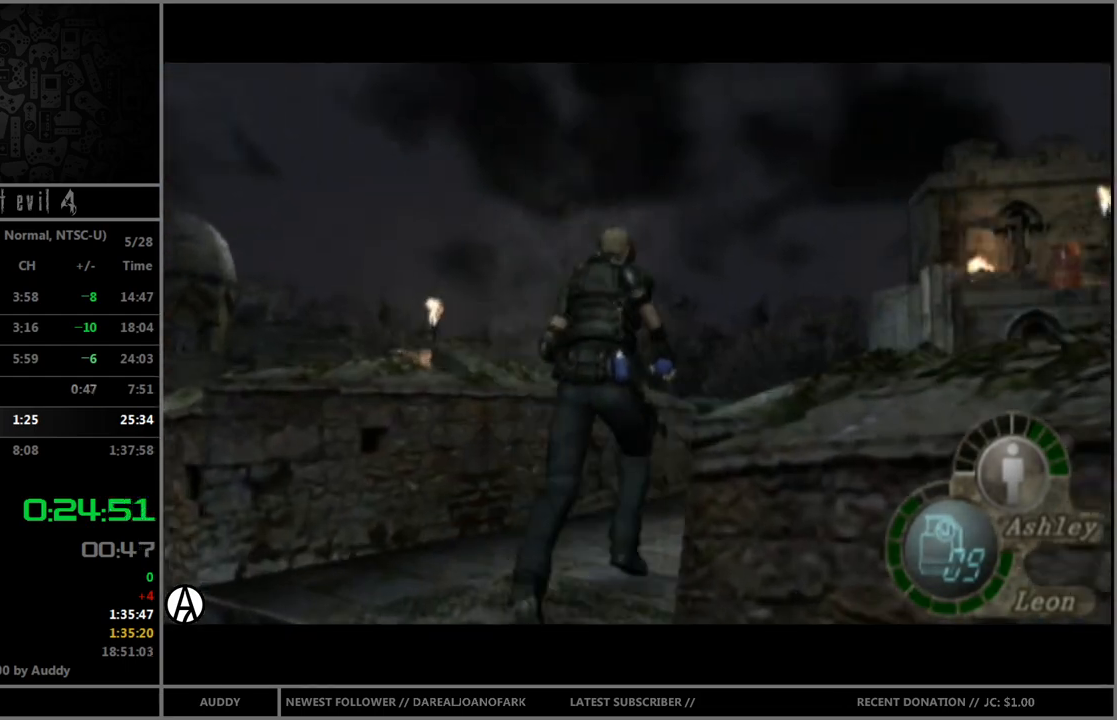
Gameplay with a controller (Nintendo layout); each line is a JSON object with the inputs held at the frame after it. "events" lists button and stick changes between this image and that frame as [ms after this image, input, new state], when the widget could be followed in between. Not read: L3 R3 START.
{"buttons": ["B"], "left_stick": "up", "right_stick": "center", "events": [[100, "left_stick", "up"]]}
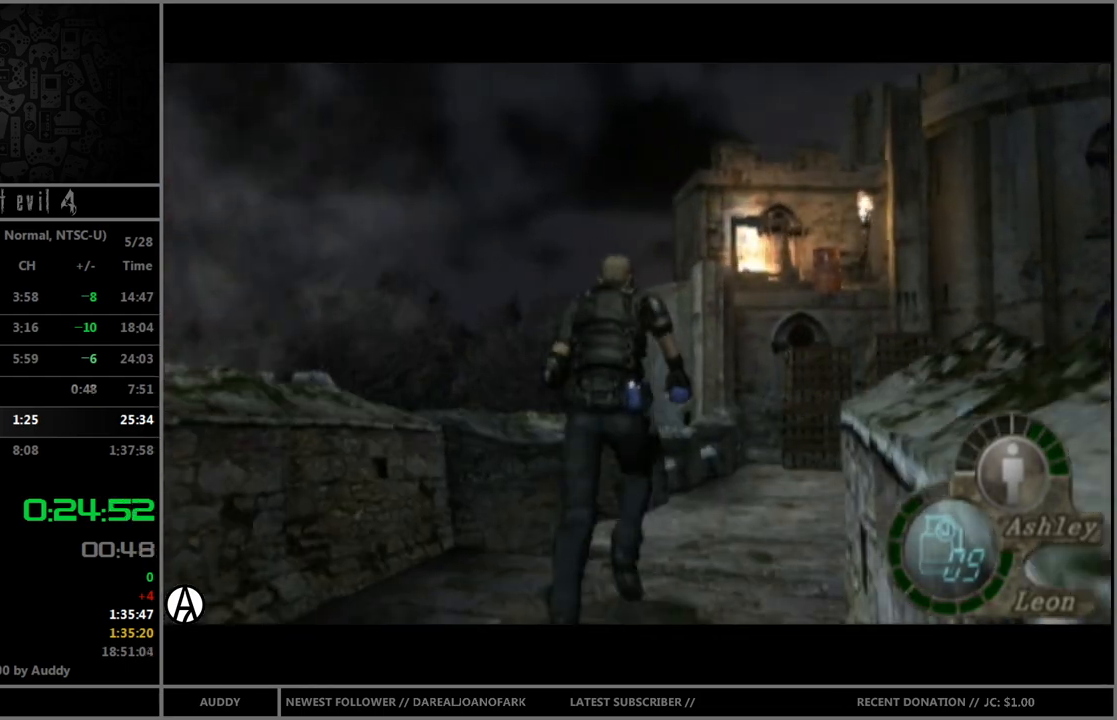
{"buttons": ["B"], "left_stick": "up-left", "right_stick": "center", "events": [[66, "left_stick", "up-left"]]}
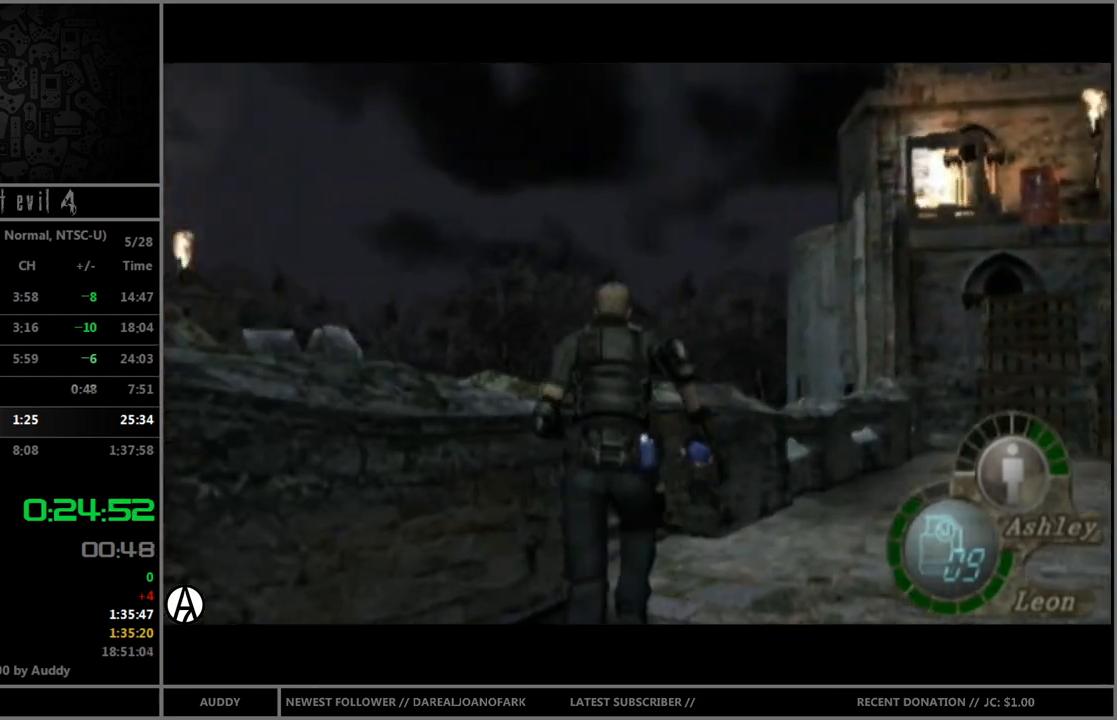
{"buttons": ["B", "X"], "left_stick": "up-left", "right_stick": "center", "events": [[467, "X", "down"]]}
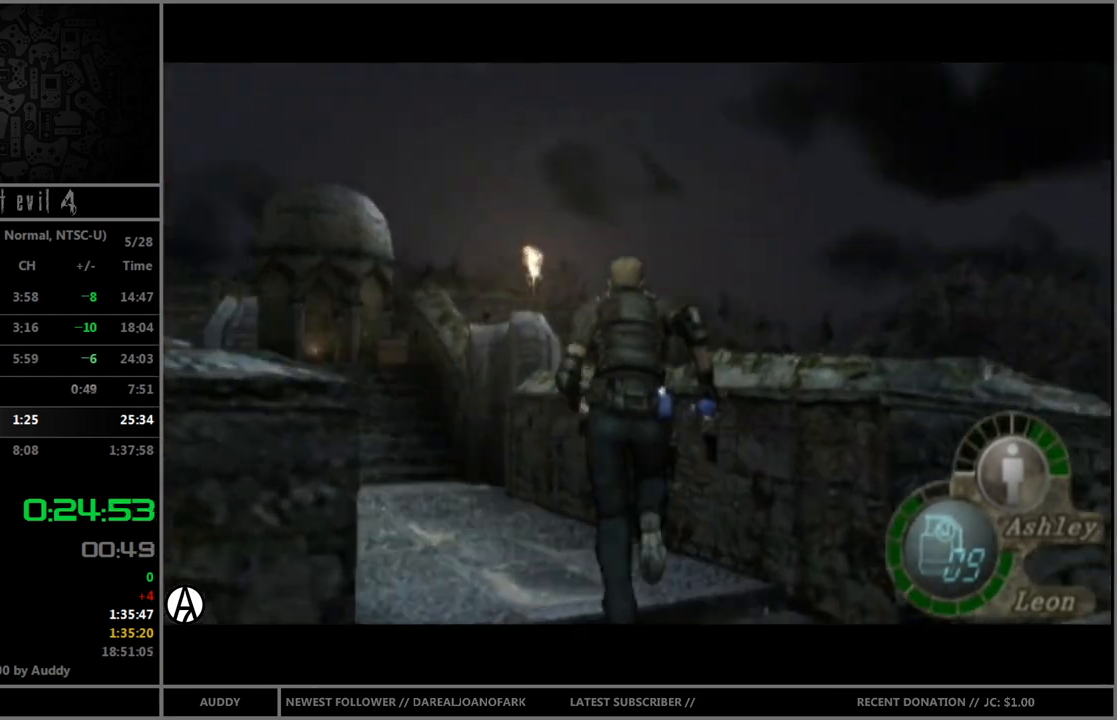
{"buttons": ["B"], "left_stick": "up", "right_stick": "center", "events": [[66, "X", "up"], [333, "left_stick", "up"]]}
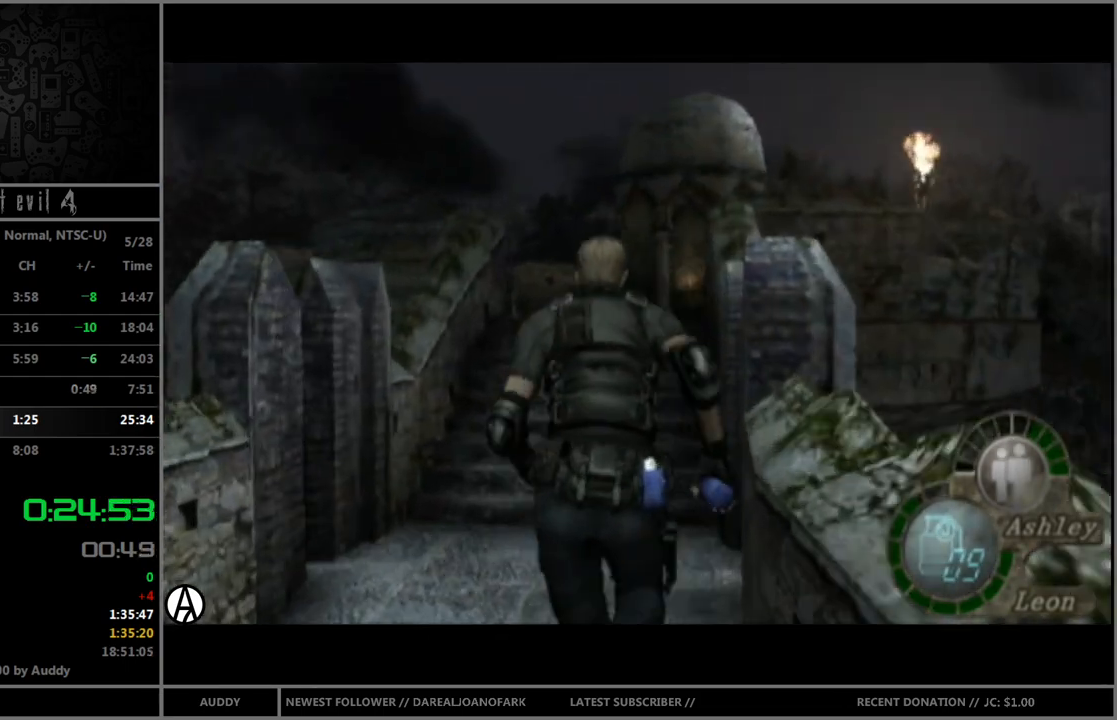
{"buttons": ["B"], "left_stick": "up", "right_stick": "center", "events": []}
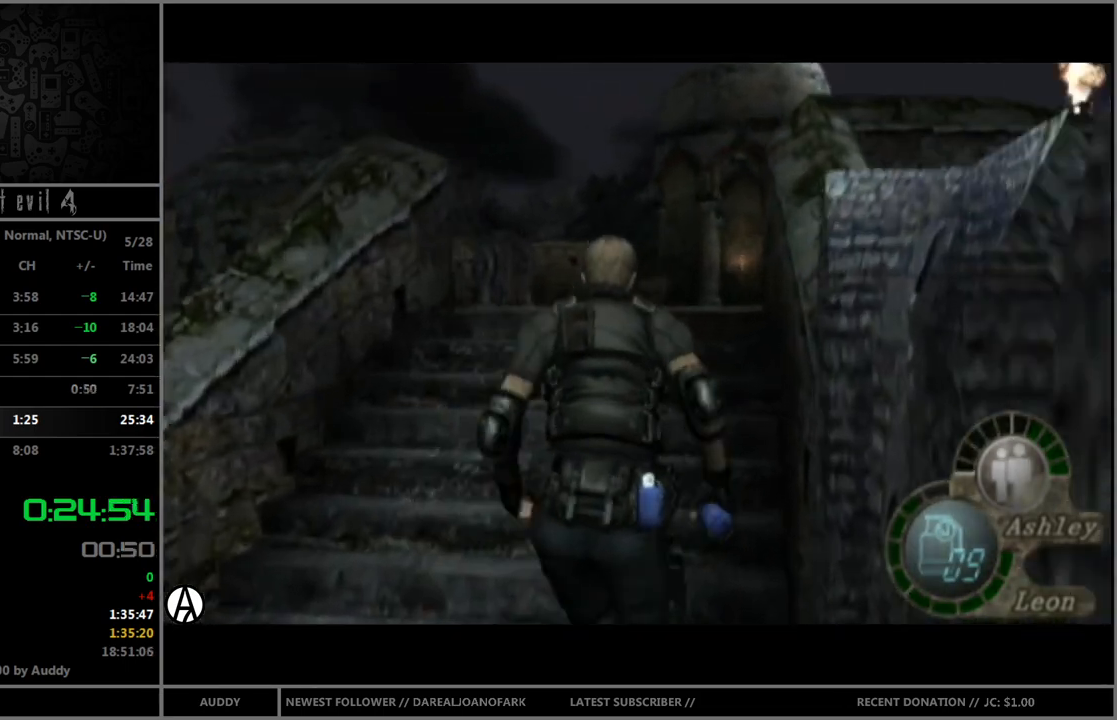
{"buttons": ["B"], "left_stick": "up-right", "right_stick": "center", "events": [[166, "left_stick", "up-right"]]}
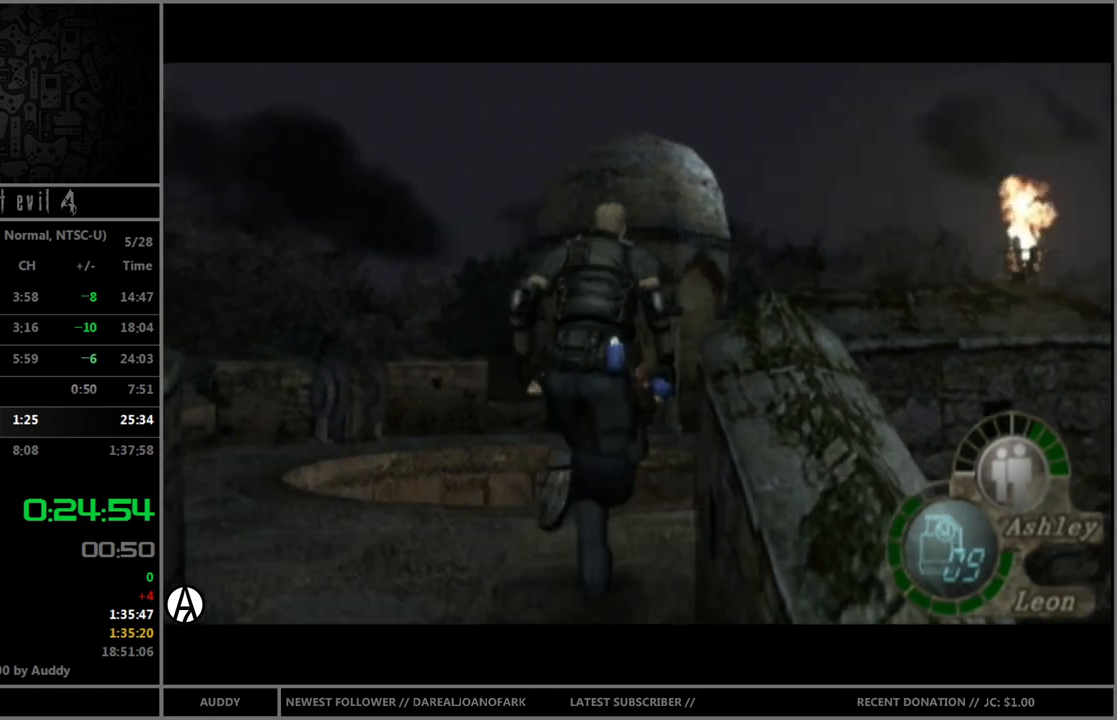
{"buttons": ["B"], "left_stick": "up", "right_stick": "center", "events": [[367, "left_stick", "up"], [401, "A", "down"], [467, "A", "up"]]}
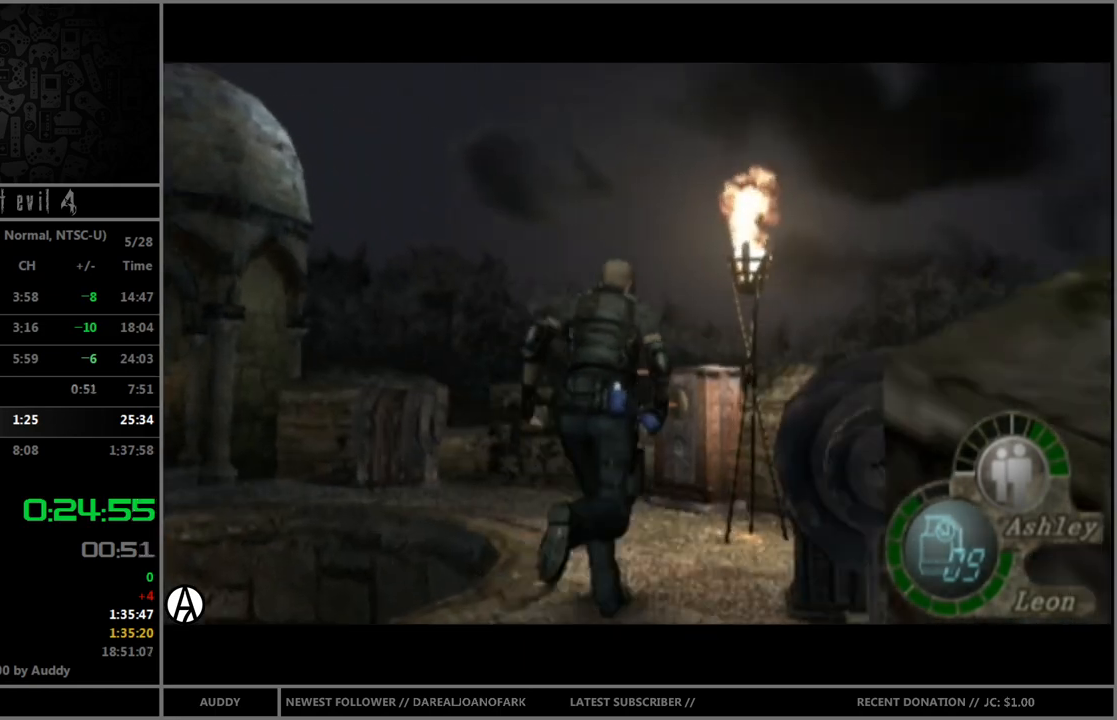
{"buttons": [], "left_stick": "center", "right_stick": "center", "events": [[33, "left_stick", "up-left"], [66, "A", "down"], [133, "A", "up"], [200, "left_stick", "up"], [333, "A", "down"], [400, "A", "up"], [467, "B", "up"], [500, "left_stick", "center"]]}
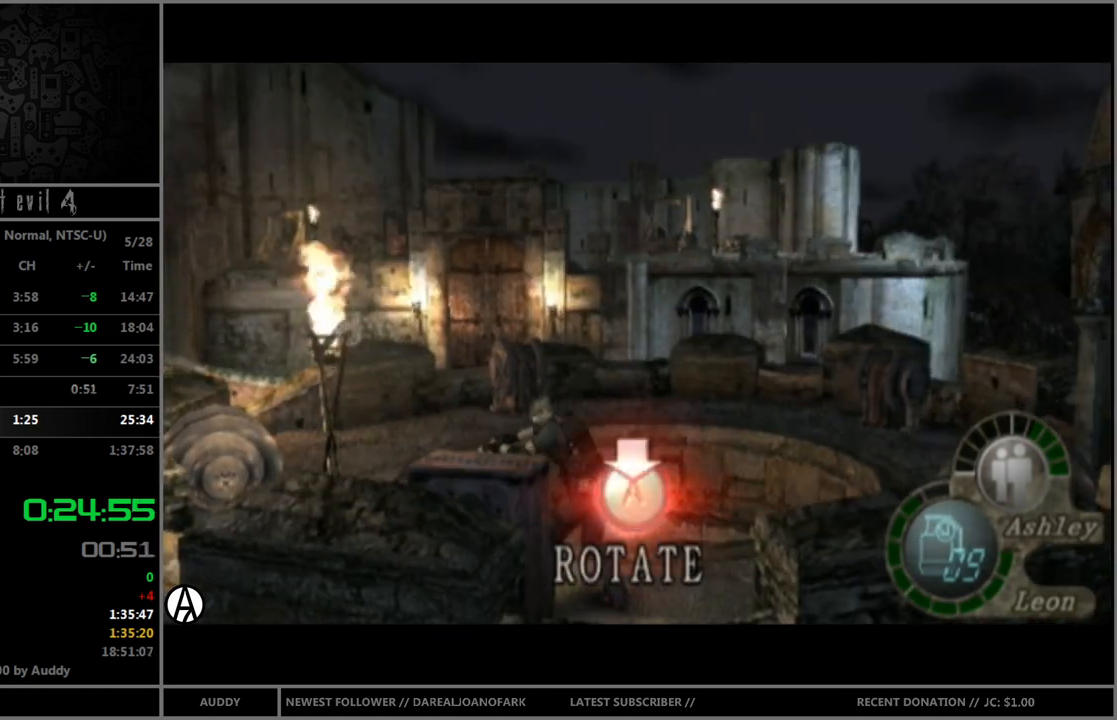
{"buttons": [], "left_stick": "center", "right_stick": "center", "events": [[33, "A", "down"], [100, "A", "up"], [167, "A", "down"], [234, "A", "up"], [267, "A", "down"], [300, "A", "up"], [367, "A", "down"], [434, "A", "up"]]}
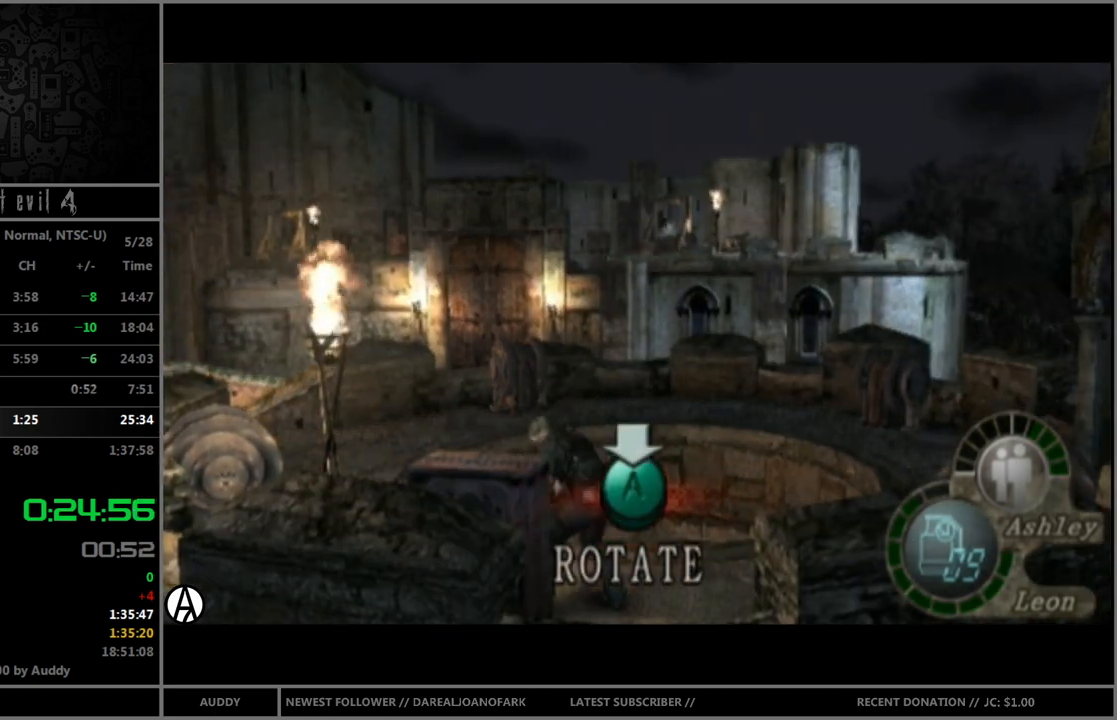
{"buttons": ["A"], "left_stick": "center", "right_stick": "center", "events": [[33, "A", "down"], [66, "A", "up"], [166, "A", "down"], [200, "A", "up"], [233, "A", "down"], [300, "A", "up"], [367, "A", "down"], [433, "A", "up"], [500, "A", "down"]]}
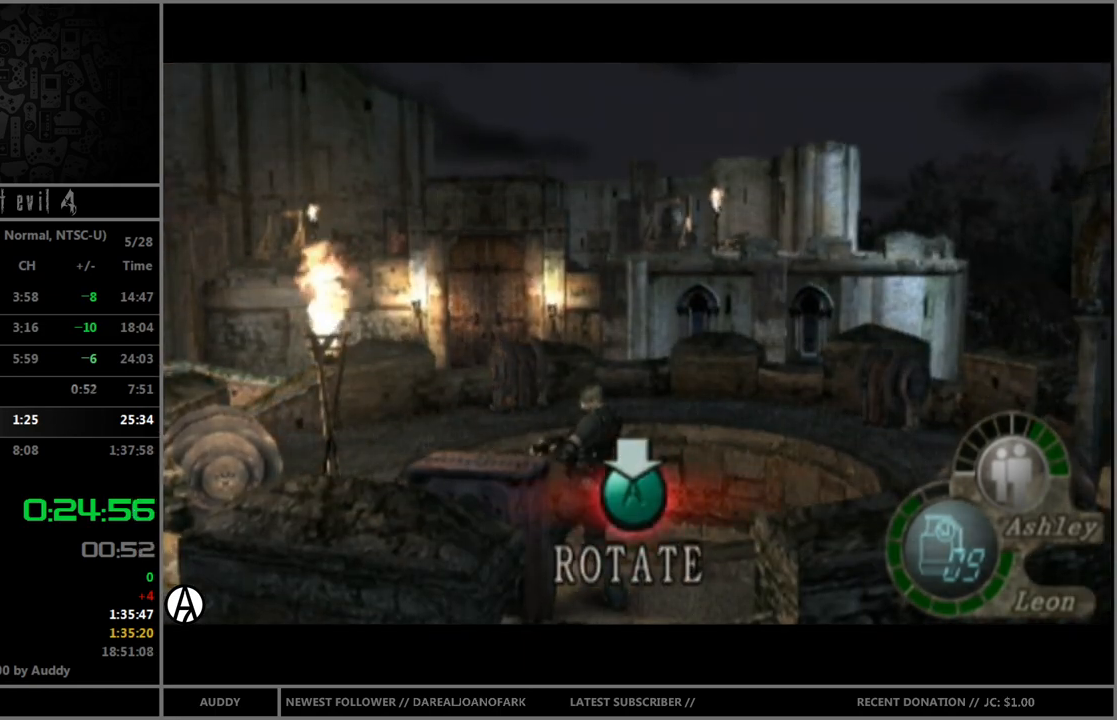
{"buttons": [], "left_stick": "center", "right_stick": "center", "events": [[67, "A", "up"], [167, "A", "down"], [200, "A", "up"], [267, "A", "down"], [300, "A", "up"], [367, "A", "down"], [434, "A", "up"]]}
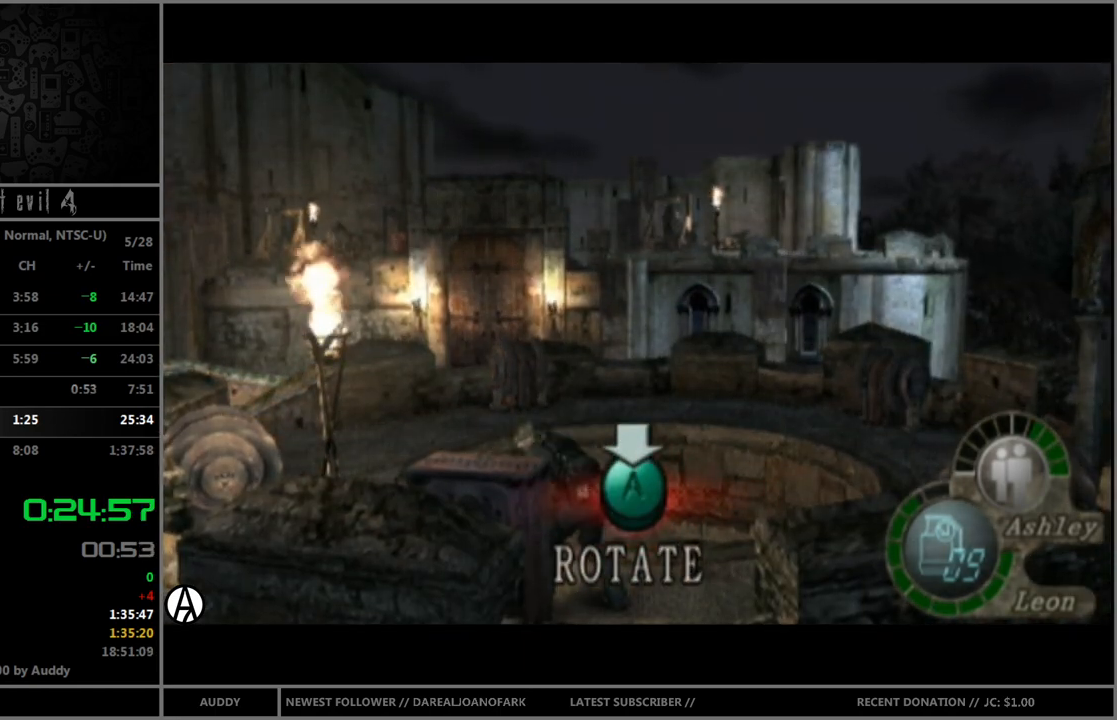
{"buttons": [], "left_stick": "center", "right_stick": "center", "events": [[33, "A", "down"], [66, "A", "up"], [166, "A", "down"], [200, "A", "up"], [267, "A", "down"], [333, "A", "up"], [400, "A", "down"], [467, "A", "up"]]}
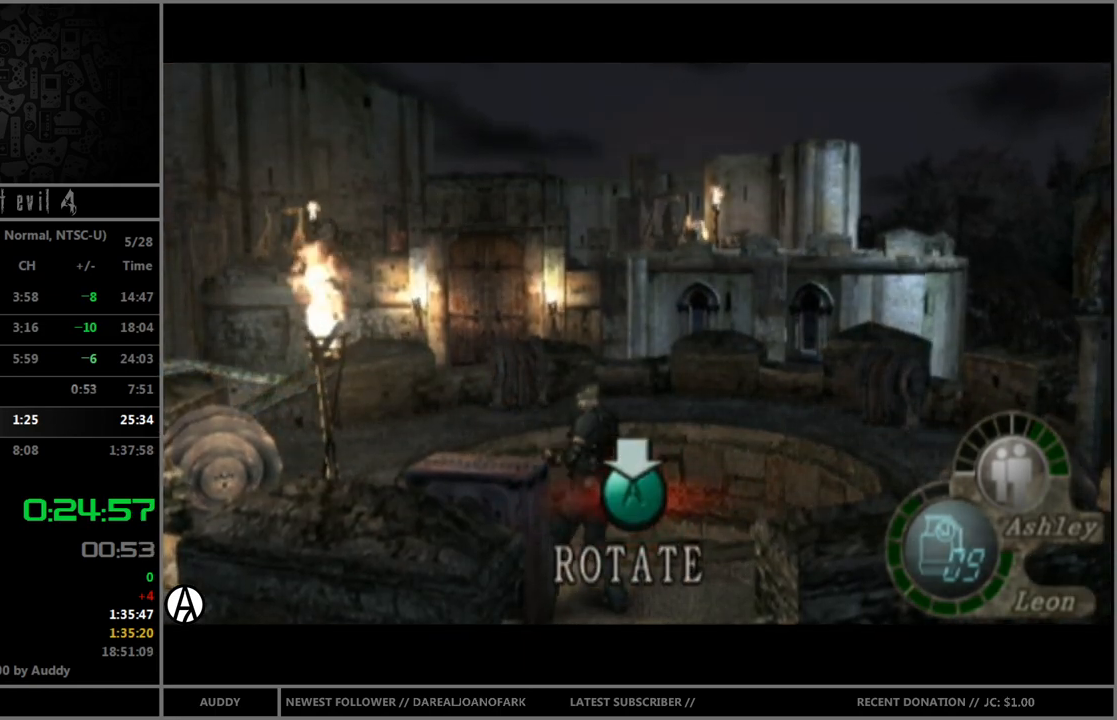
{"buttons": [], "left_stick": "center", "right_stick": "center", "events": [[33, "A", "down"], [100, "A", "up"], [167, "A", "down"], [200, "A", "up"], [267, "A", "down"], [334, "A", "up"], [434, "A", "down"], [467, "A", "up"]]}
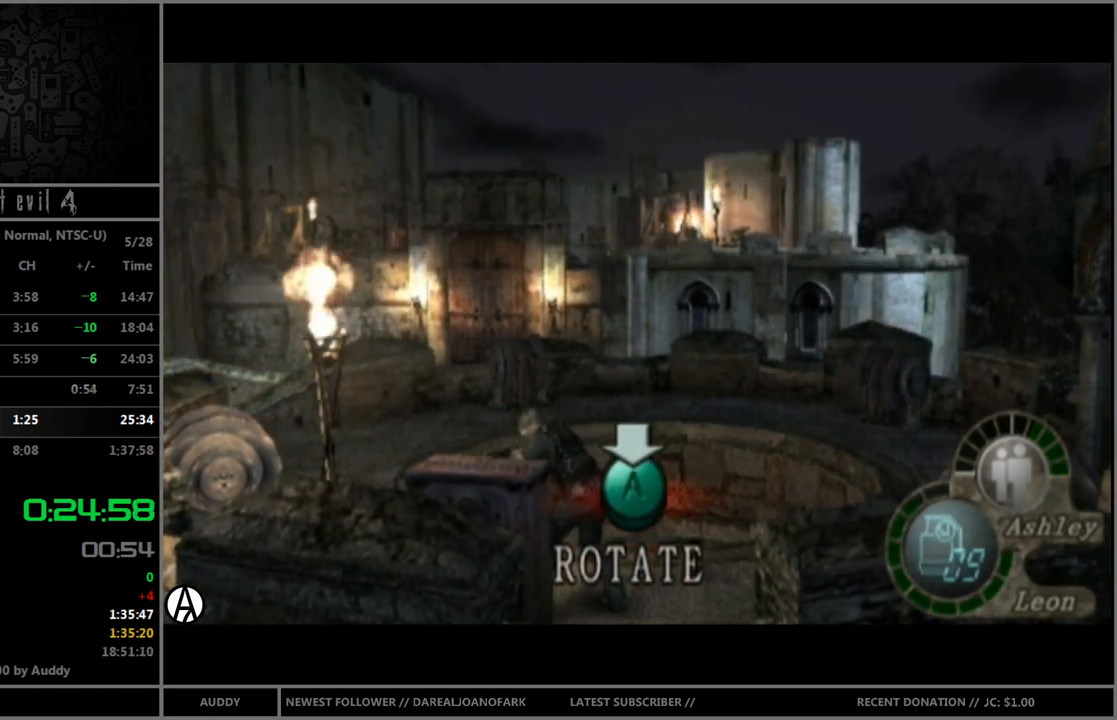
{"buttons": [], "left_stick": "center", "right_stick": "center", "events": [[33, "A", "down"], [100, "A", "up"], [166, "A", "down"], [233, "A", "up"], [300, "A", "down"], [333, "A", "up"], [433, "A", "down"], [500, "A", "up"]]}
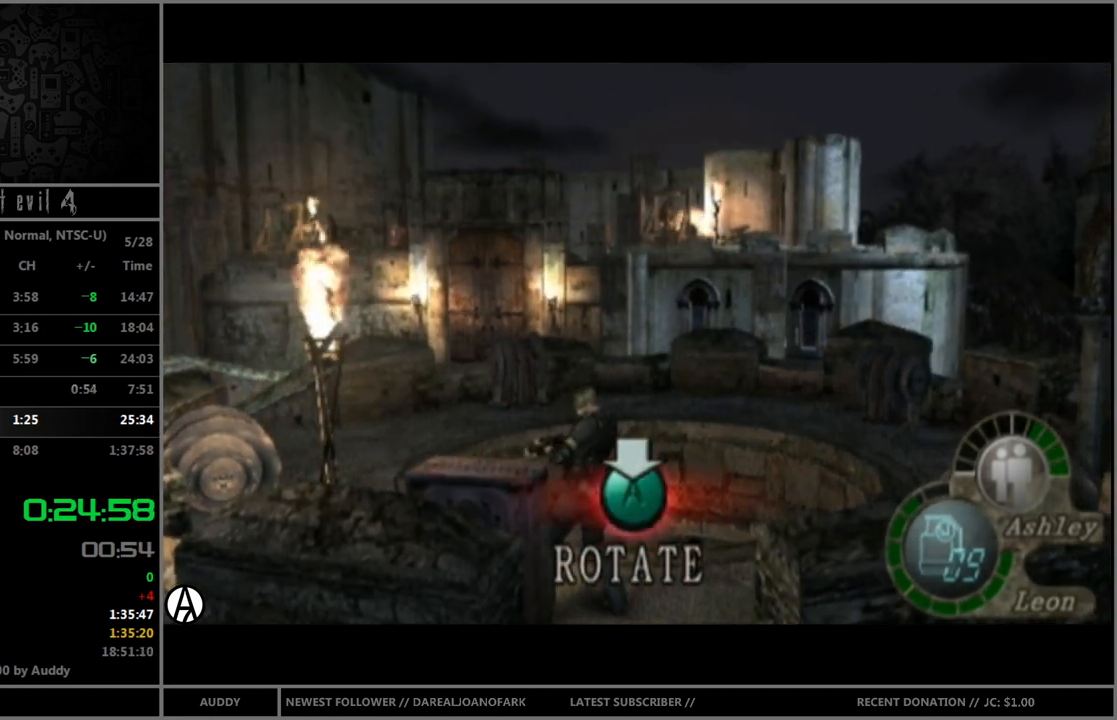
{"buttons": ["A"], "left_stick": "center", "right_stick": "center", "events": [[67, "A", "down"], [134, "A", "up"], [334, "A", "down"], [401, "A", "up"], [467, "A", "down"]]}
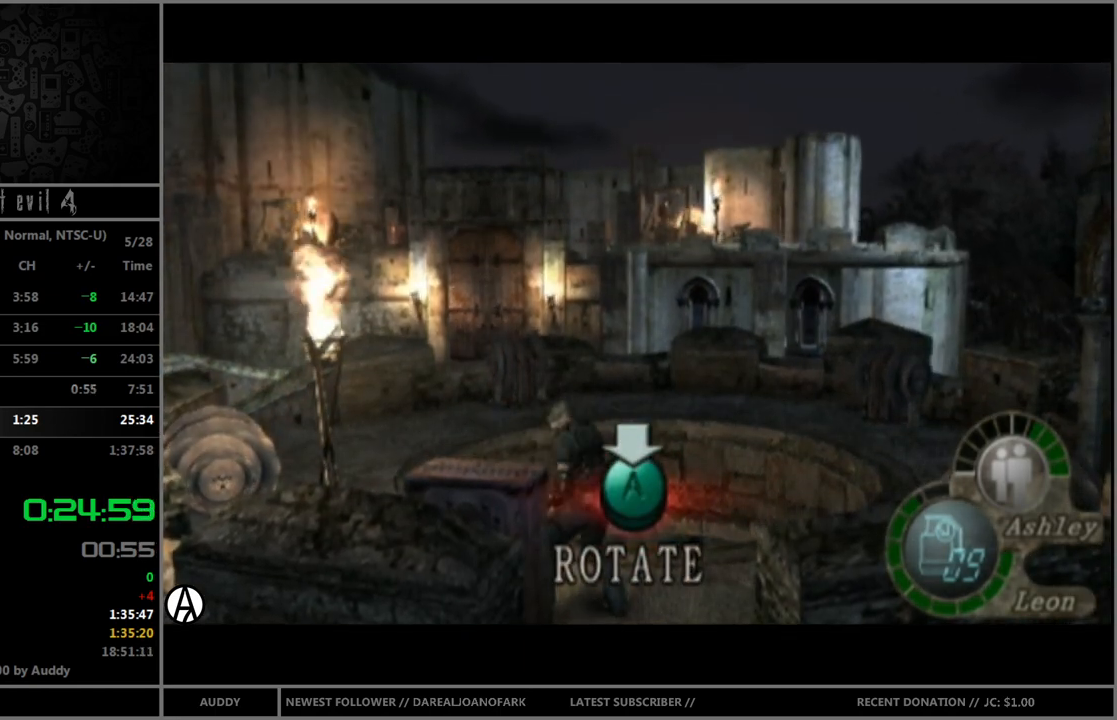
{"buttons": ["A"], "left_stick": "center", "right_stick": "center", "events": [[33, "A", "up"], [133, "A", "down"], [166, "A", "up"], [233, "A", "down"], [267, "A", "up"], [367, "A", "down"], [433, "A", "up"], [500, "A", "down"]]}
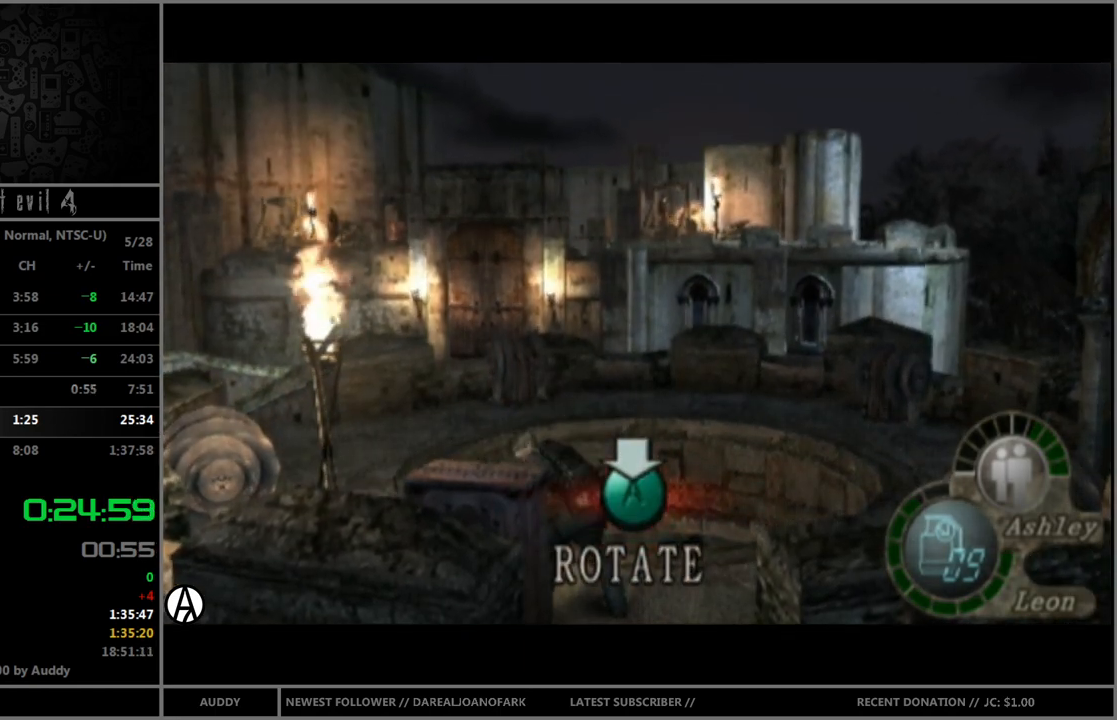
{"buttons": [], "left_stick": "center", "right_stick": "center", "events": [[67, "A", "up"], [167, "A", "down"], [200, "A", "up"], [267, "A", "down"], [334, "A", "up"], [401, "A", "down"], [467, "A", "up"]]}
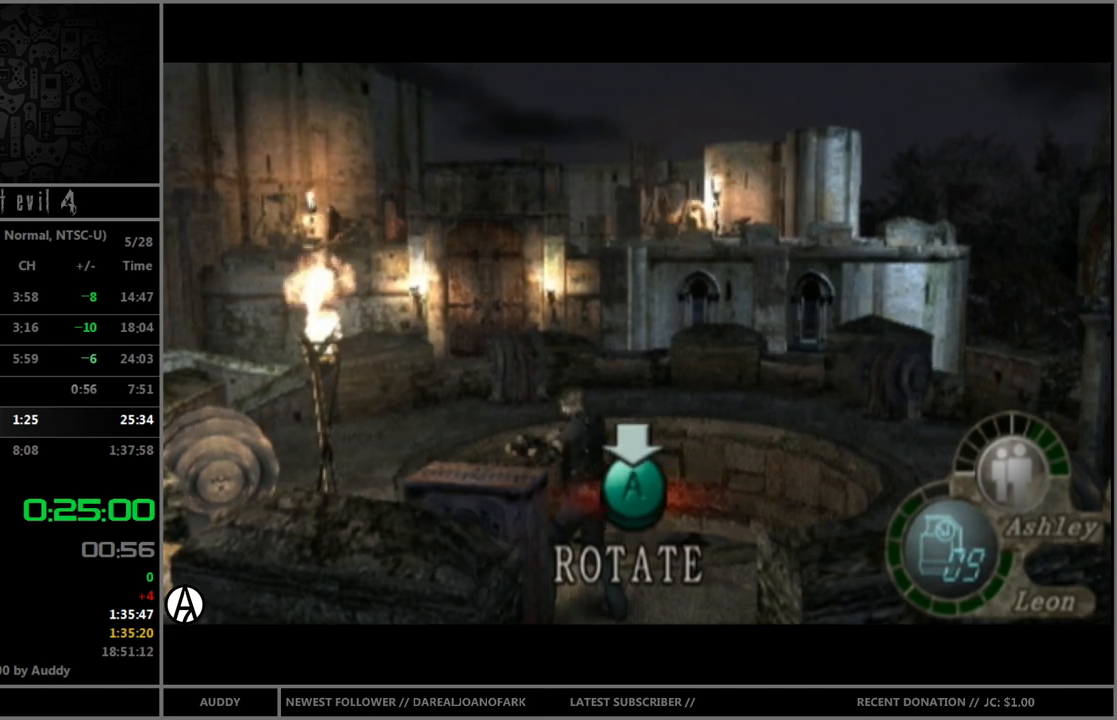
{"buttons": ["A"], "left_stick": "center", "right_stick": "center", "events": [[66, "A", "down"], [133, "A", "up"], [166, "A", "down"], [233, "A", "up"], [333, "A", "down"], [400, "A", "up"], [467, "A", "down"]]}
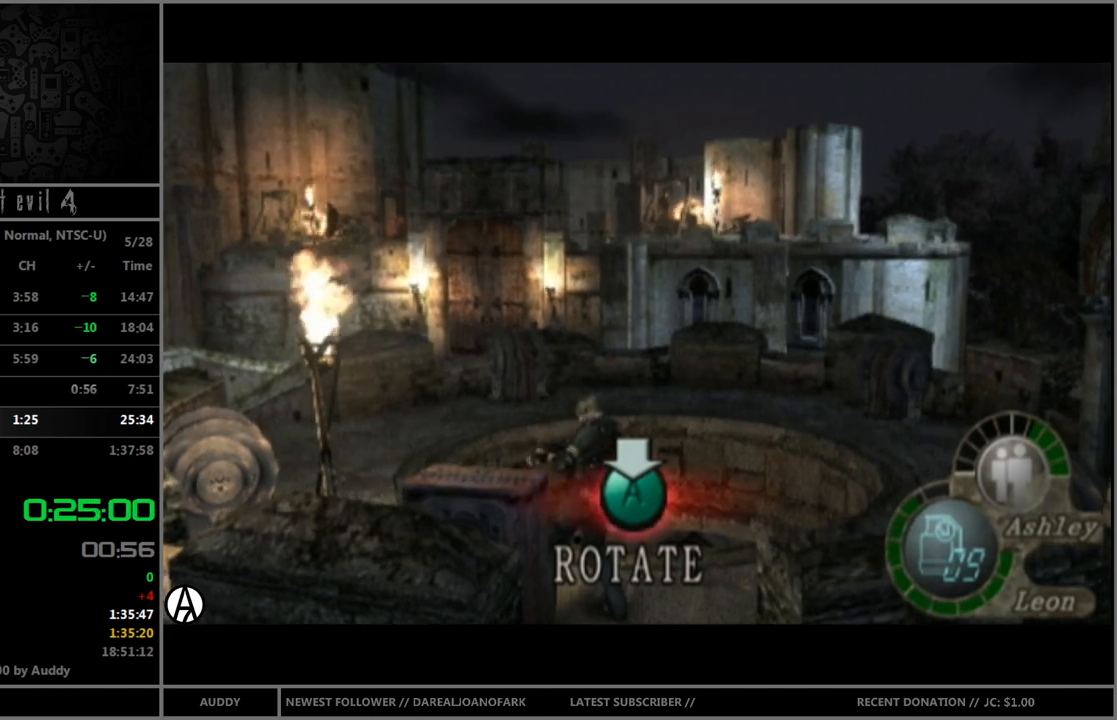
{"buttons": ["A"], "left_stick": "center", "right_stick": "center", "events": [[34, "A", "up"], [134, "A", "down"], [200, "A", "up"], [234, "A", "down"], [300, "A", "up"], [367, "A", "down"], [434, "A", "up"], [501, "A", "down"]]}
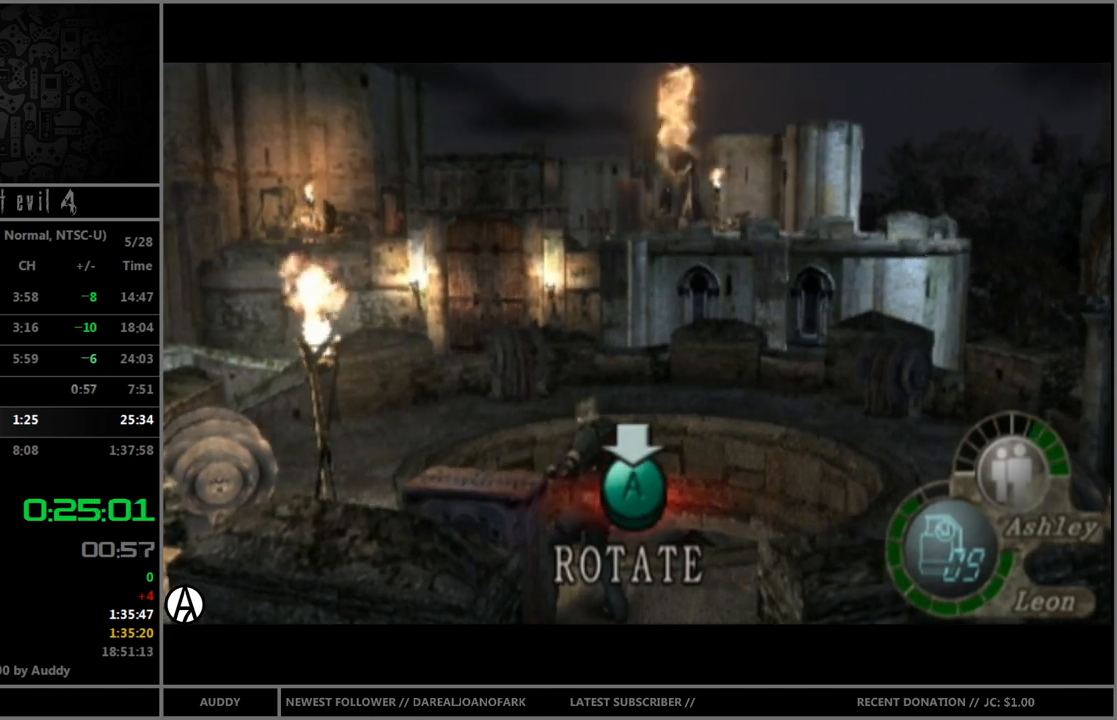
{"buttons": [], "left_stick": "center", "right_stick": "center", "events": [[100, "A", "up"], [133, "A", "down"], [200, "A", "up"], [267, "A", "down"], [333, "A", "up"], [433, "A", "down"], [467, "A", "up"]]}
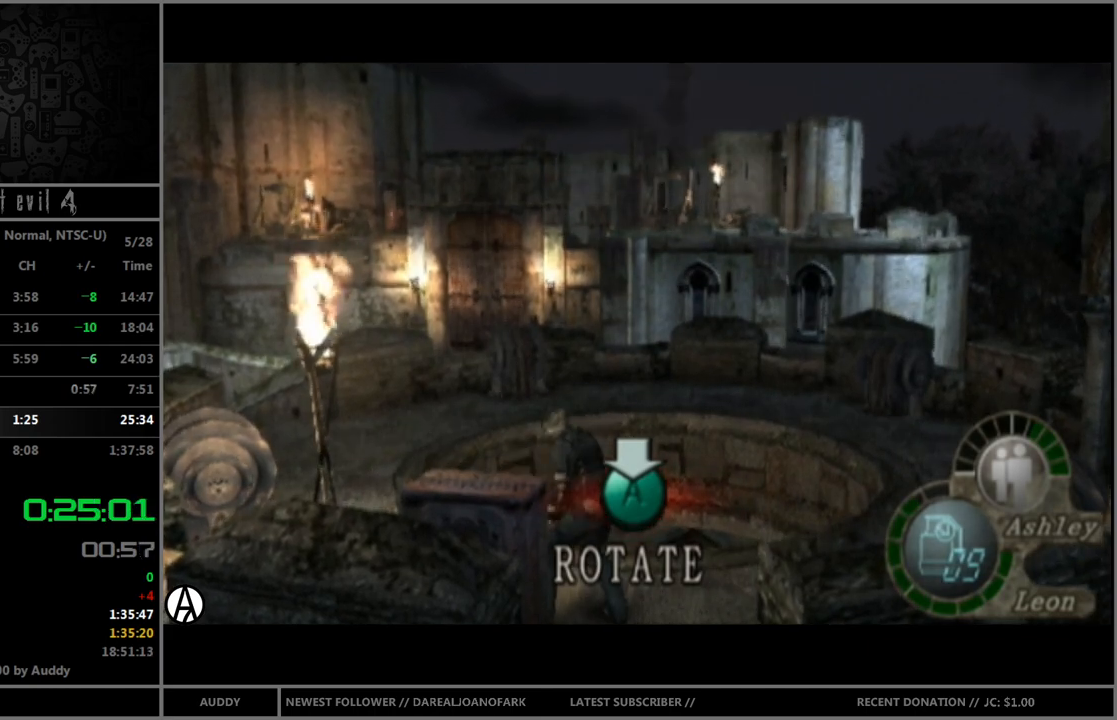
{"buttons": [], "left_stick": "center", "right_stick": "center", "events": [[33, "A", "down"], [134, "A", "up"], [167, "A", "down"], [234, "A", "up"], [334, "A", "down"], [367, "A", "up"], [467, "A", "down"], [501, "A", "up"]]}
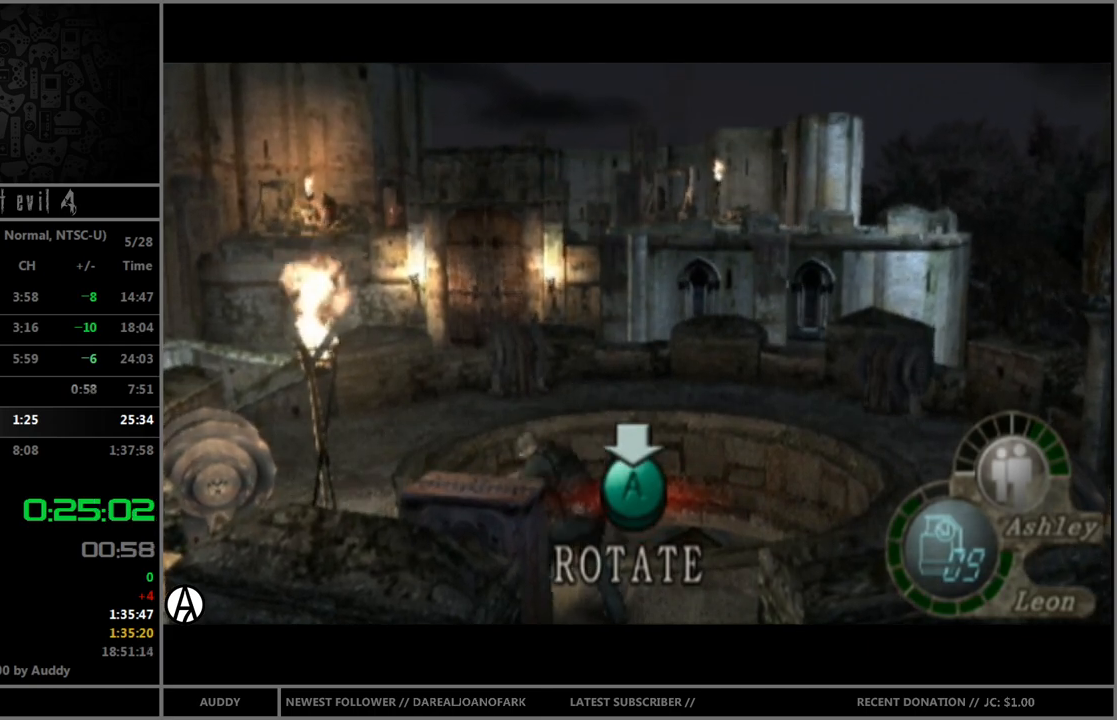
{"buttons": ["A"], "left_stick": "center", "right_stick": "center", "events": [[100, "A", "down"], [133, "A", "up"], [200, "A", "down"], [267, "A", "up"], [367, "A", "down"], [400, "A", "up"], [467, "A", "down"]]}
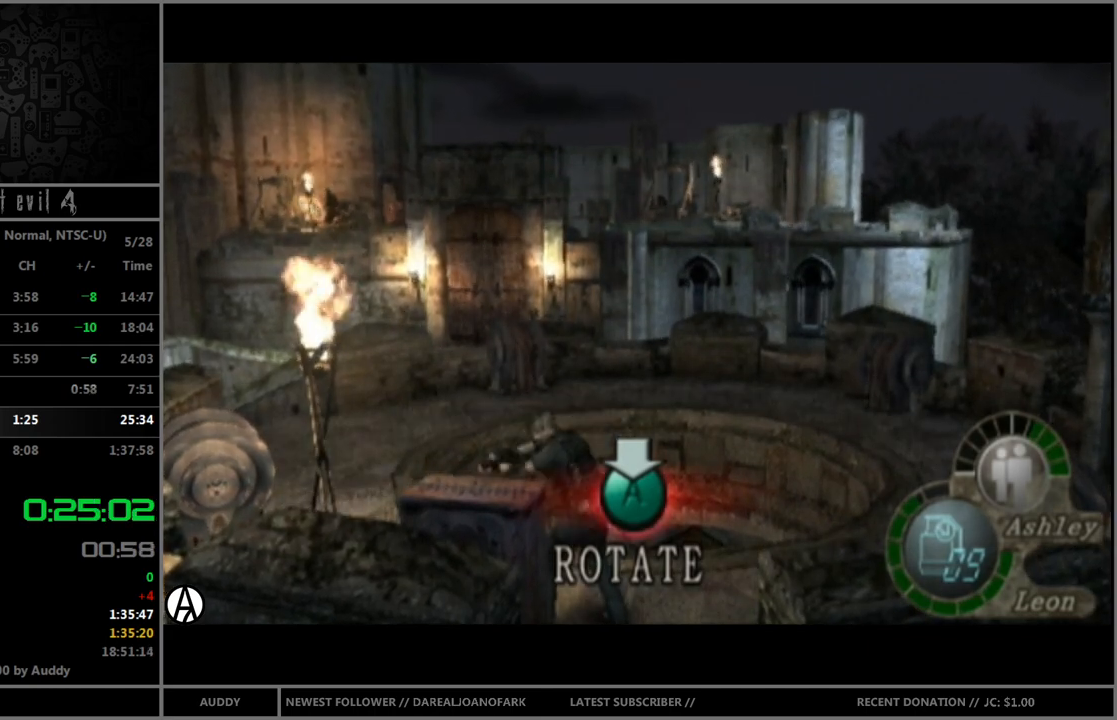
{"buttons": [], "left_stick": "center", "right_stick": "center", "events": [[67, "A", "up"], [100, "B", "down"], [134, "A", "down"], [167, "A", "up"], [167, "B", "up"], [234, "A", "down"], [334, "A", "up"], [401, "A", "down"], [467, "A", "up"]]}
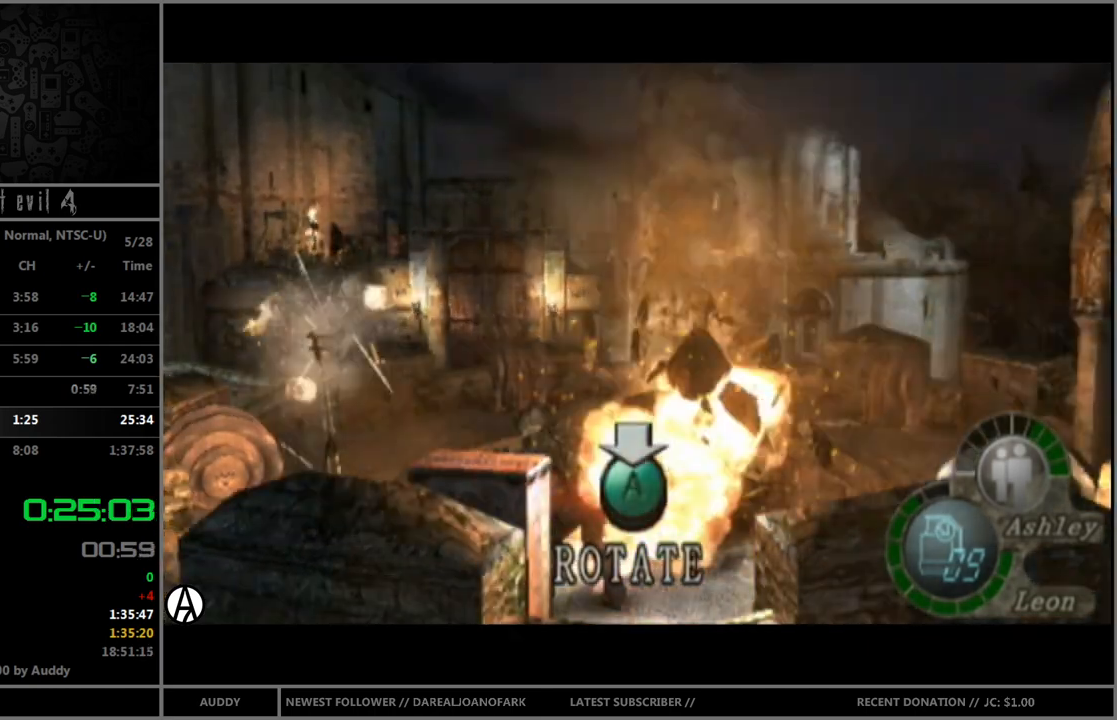
{"buttons": [], "left_stick": "center", "right_stick": "center", "events": [[33, "A", "down"], [100, "A", "up"], [133, "A", "down"], [200, "A", "up"], [267, "A", "down"], [367, "A", "up"], [433, "A", "down"], [467, "A", "up"]]}
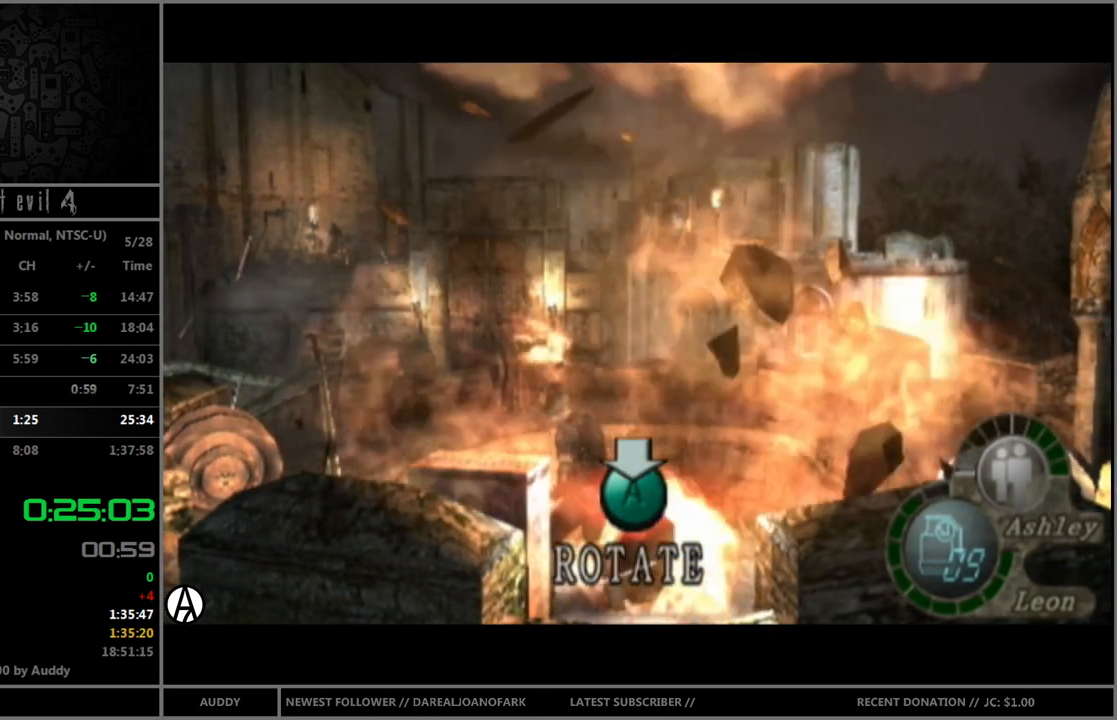
{"buttons": [], "left_stick": "center", "right_stick": "center", "events": [[67, "A", "down"], [100, "A", "up"], [167, "A", "down"], [200, "A", "up"], [300, "A", "down"], [367, "A", "up"], [434, "A", "down"], [501, "A", "up"]]}
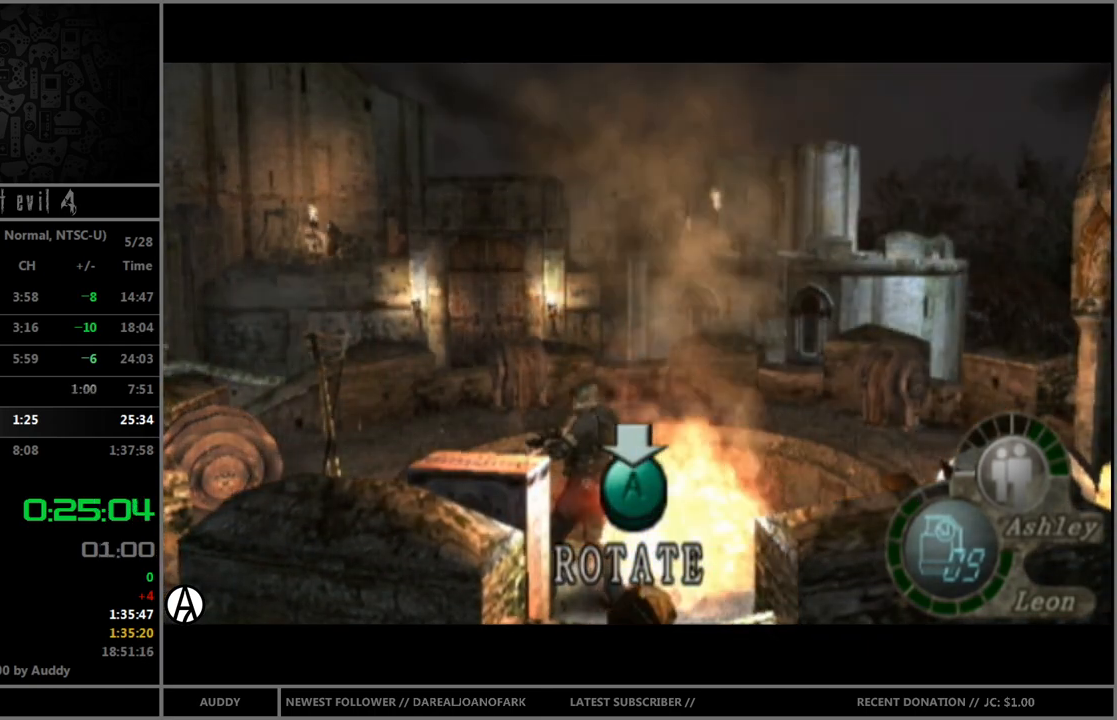
{"buttons": ["A"], "left_stick": "center", "right_stick": "center", "events": [[166, "A", "down"], [233, "A", "up"], [333, "A", "down"], [400, "A", "up"], [467, "A", "down"]]}
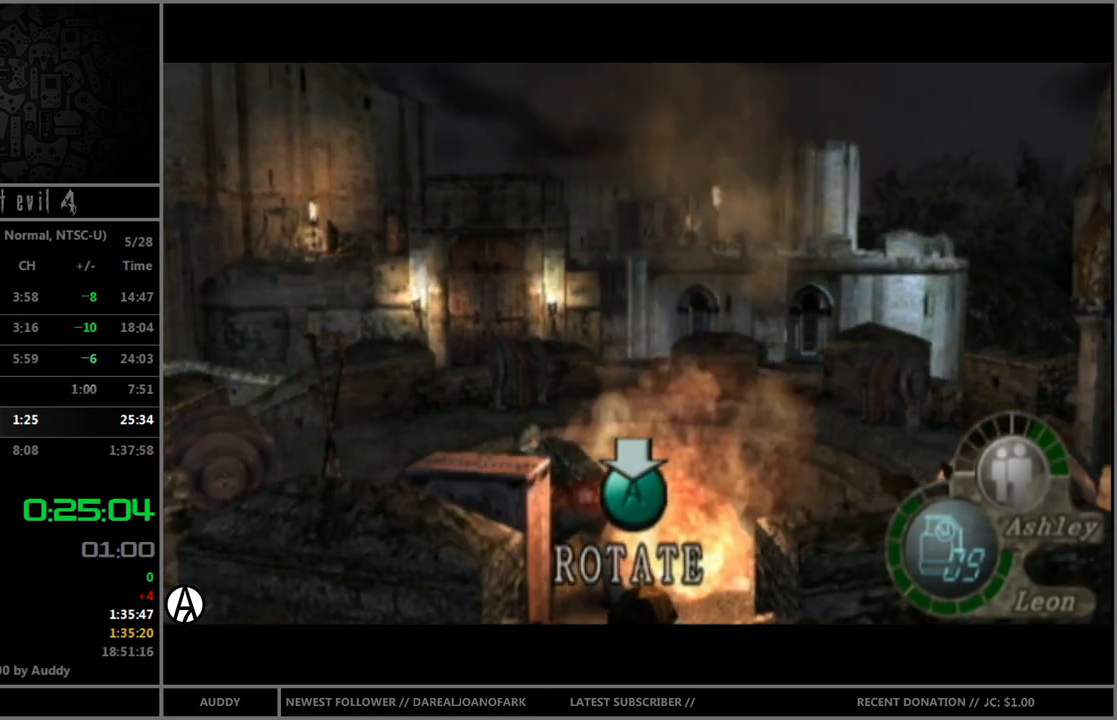
{"buttons": [], "left_stick": "center", "right_stick": "center", "events": [[67, "A", "up"], [100, "A", "down"], [134, "A", "up"], [234, "A", "down"], [300, "A", "up"], [367, "A", "down"], [434, "A", "up"]]}
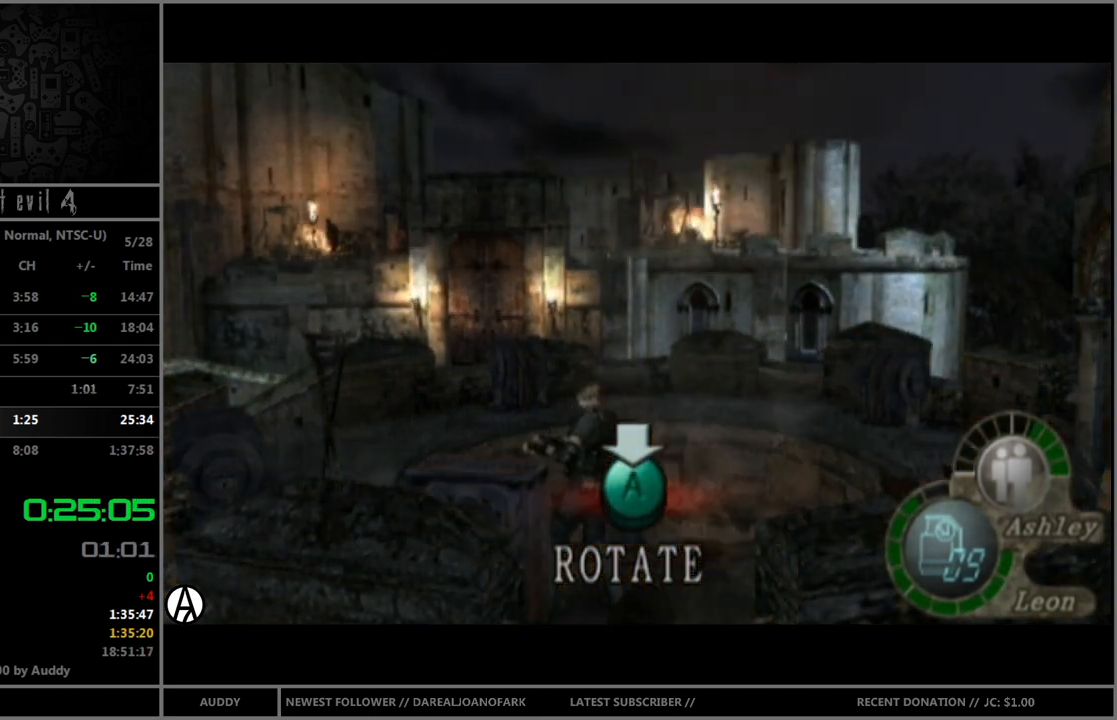
{"buttons": [], "left_stick": "center", "right_stick": "center", "events": [[33, "A", "down"], [66, "A", "up"], [133, "A", "down"], [200, "A", "up"], [267, "A", "down"], [333, "A", "up"], [433, "A", "down"], [500, "A", "up"]]}
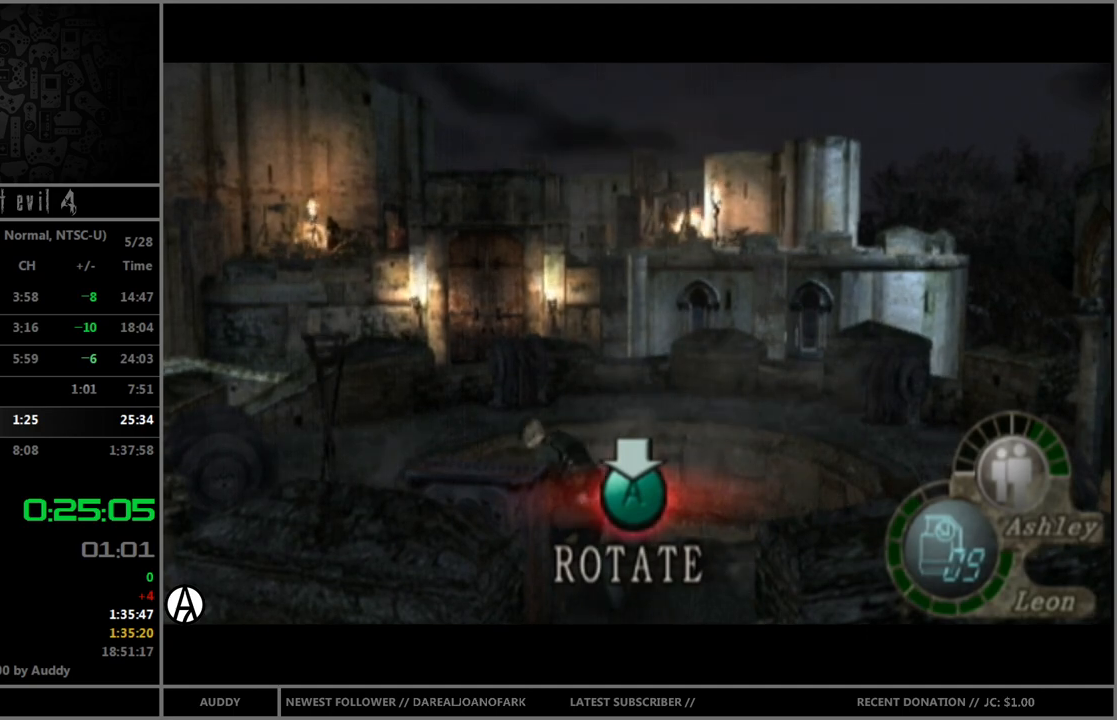
{"buttons": ["A"], "left_stick": "center", "right_stick": "center", "events": [[67, "A", "down"], [134, "A", "up"], [200, "A", "down"], [267, "A", "up"], [367, "A", "down"], [401, "A", "up"], [501, "A", "down"]]}
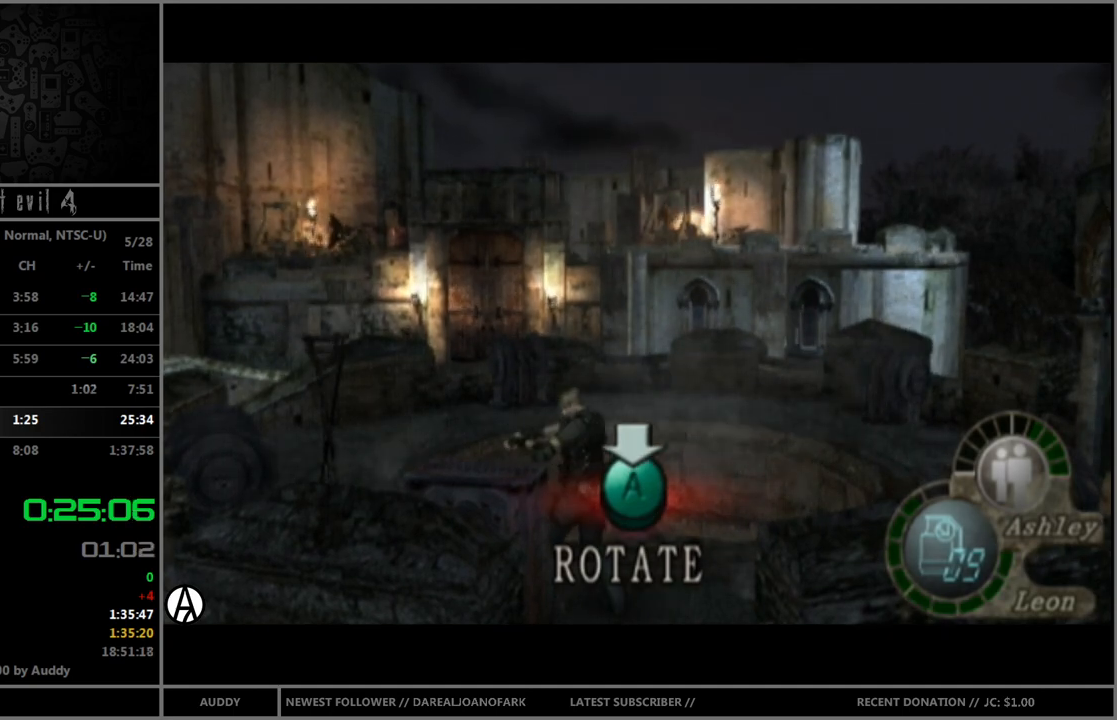
{"buttons": [], "left_stick": "center", "right_stick": "center", "events": [[33, "A", "up"], [100, "A", "down"], [166, "A", "up"], [267, "A", "down"], [300, "A", "up"], [400, "A", "down"], [433, "A", "up"]]}
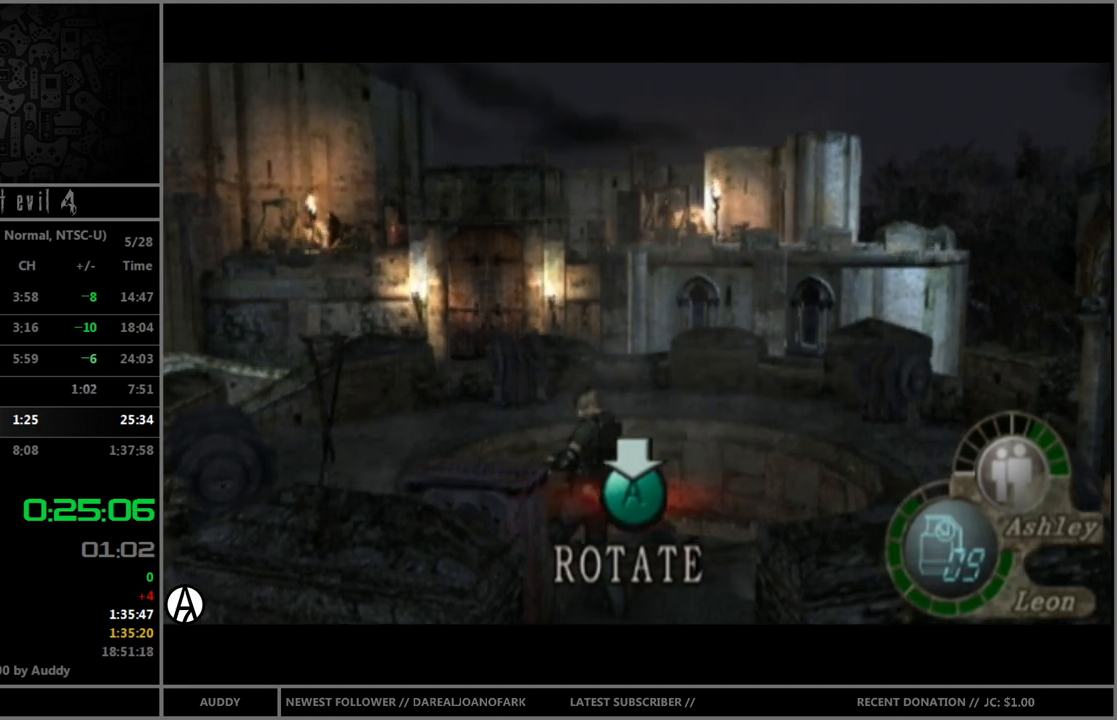
{"buttons": [], "left_stick": "center", "right_stick": "center", "events": [[34, "A", "down"], [100, "A", "up"], [134, "A", "down"], [200, "A", "up"], [300, "A", "down"], [367, "A", "up"], [434, "A", "down"], [501, "A", "up"]]}